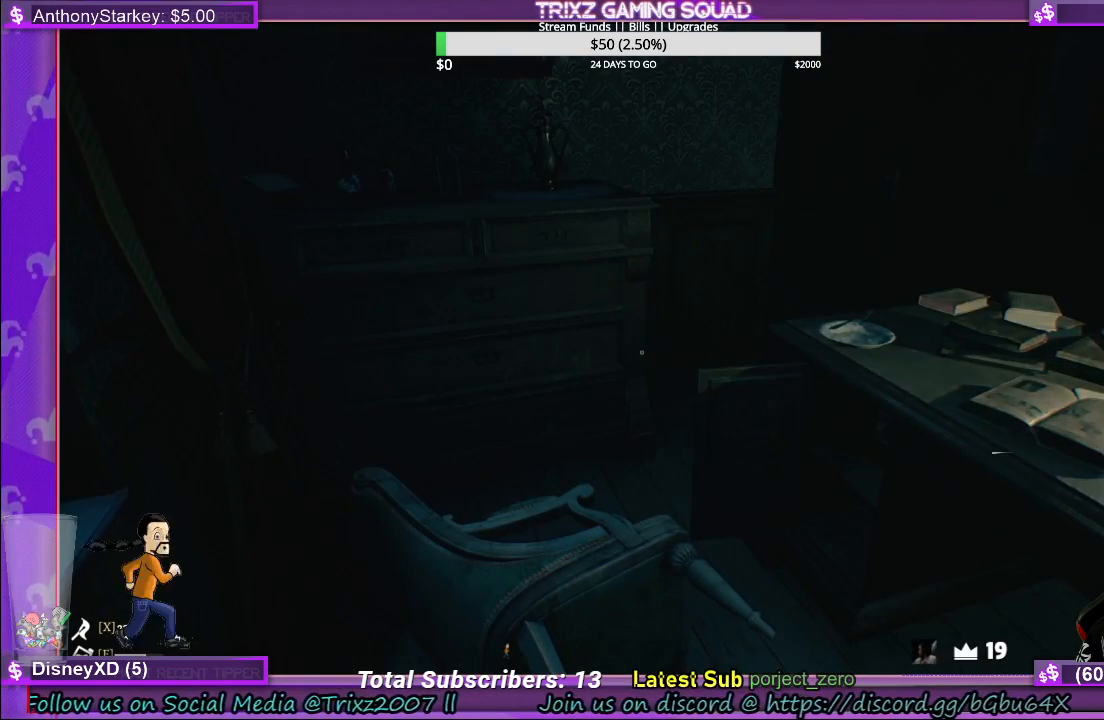
Gameplay with keyboard and mouse; each line is a JSON object with the keys and mouse buttons held at the frame after it. "events" lists presses ("down") and releases ("up") of "a", "ctrl", "d", "e", "f", "q", "r", "s", "shift", "space", "tab", "w", "mouse_left", "mouse_wheel", "mouse_right", "mouse_mb4" and "mouse_mb5" between this image and that frame as [ms after this image, input, new state], when the widget could be followed in between. "mouse_left", "mouse_wheel", "mouse_right", "mouse_mb4", "mouse_mb5" = the "left", "wheel", "right", "mb4", "mb5" buttons of the "mouse" list. No other keys are recorded. "wheel" means that the mouse wheel is clicked or scrolled. Mouse movement is not recorded.
{"keys": ["d"], "mouse": [], "events": [[483, "d", "down"]]}
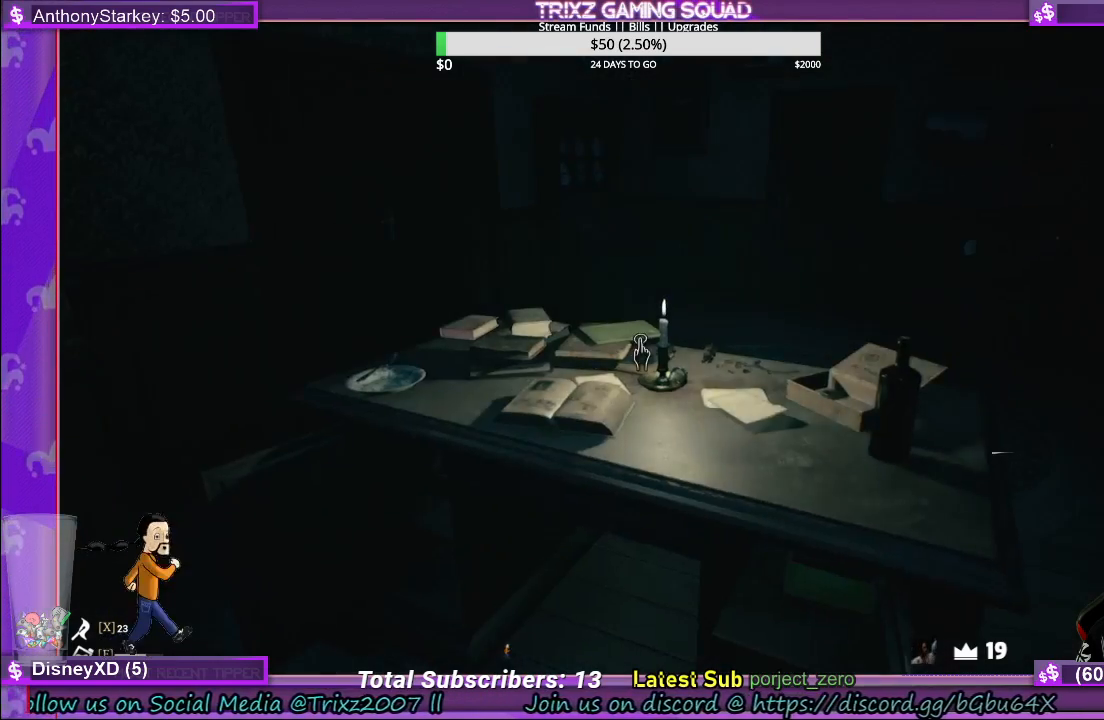
{"keys": ["d", "w"], "mouse": [], "events": [[450, "w", "down"]]}
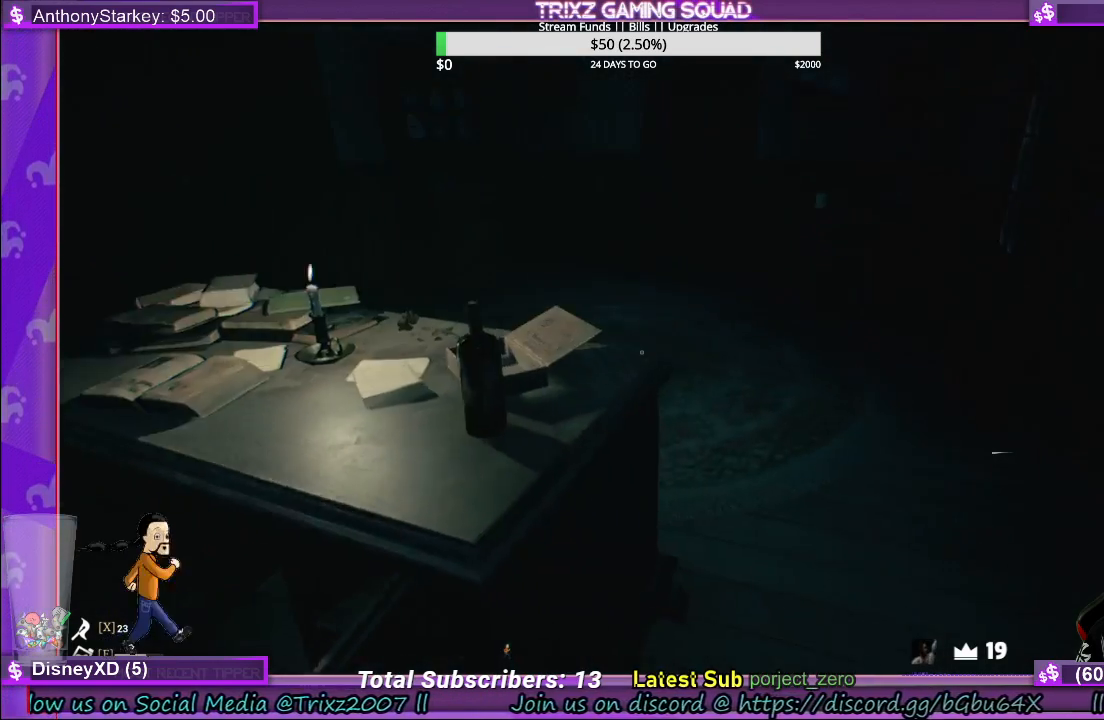
{"keys": ["shift", "w"], "mouse": [], "events": [[200, "d", "up"], [300, "shift", "down"]]}
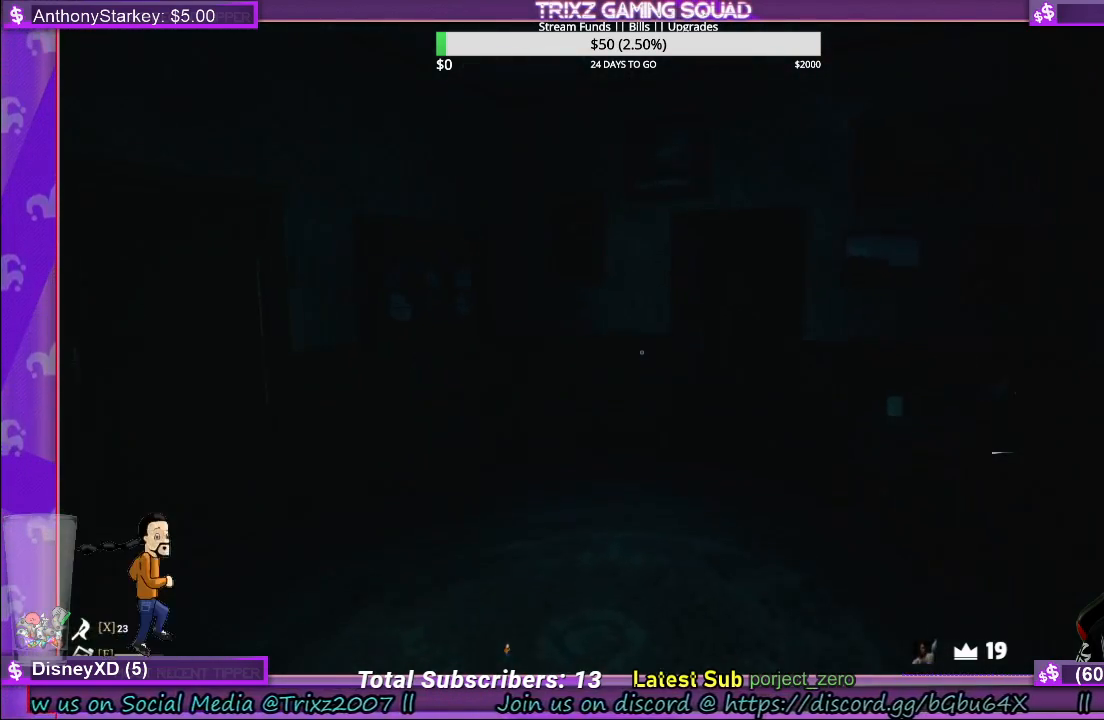
{"keys": ["shift", "w"], "mouse": [], "events": []}
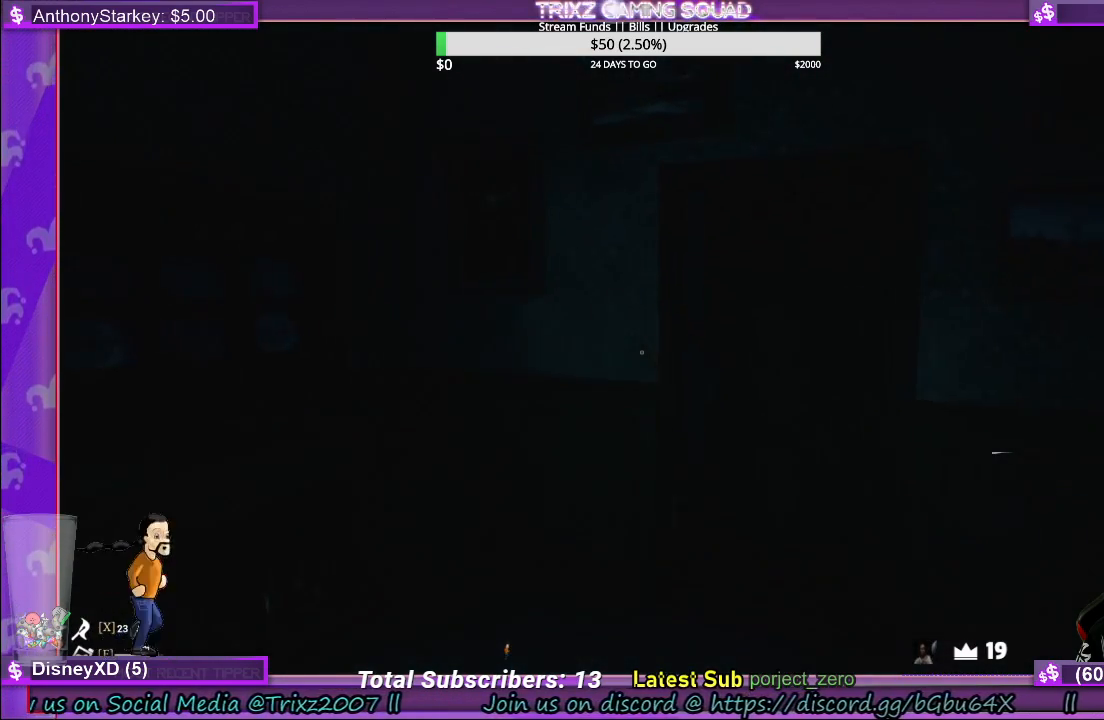
{"keys": [], "mouse": [], "events": [[50, "d", "down"], [200, "d", "up"], [333, "shift", "up"], [367, "w", "up"]]}
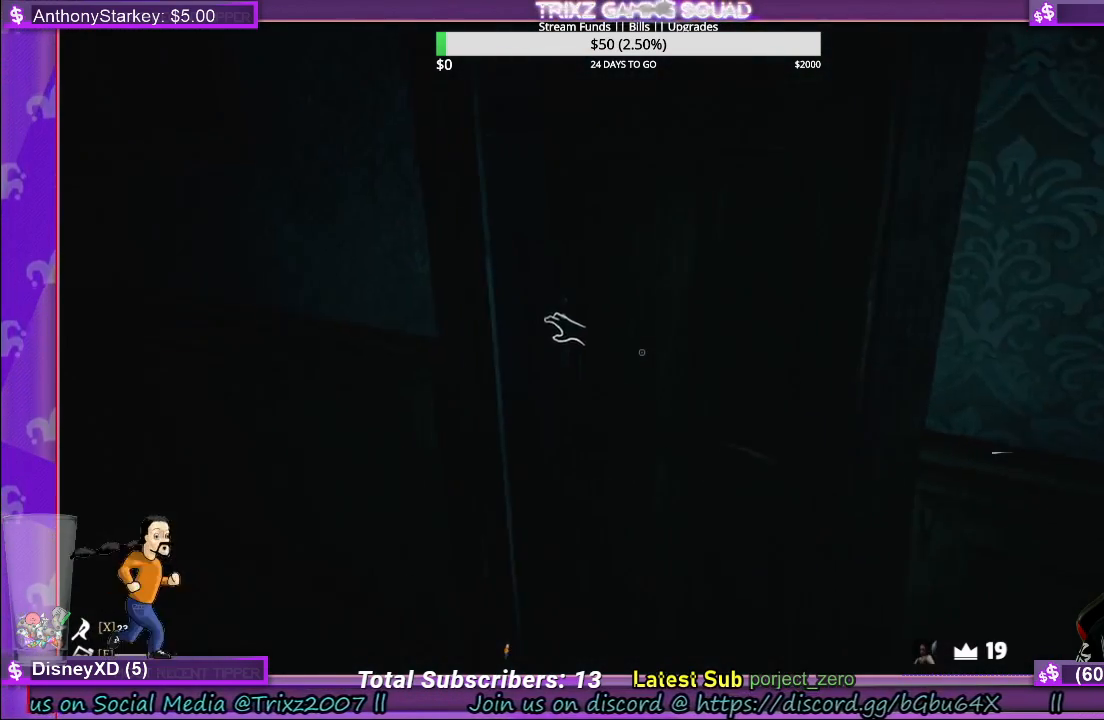
{"keys": [], "mouse": [], "events": [[133, "f", "down"], [233, "f", "up"]]}
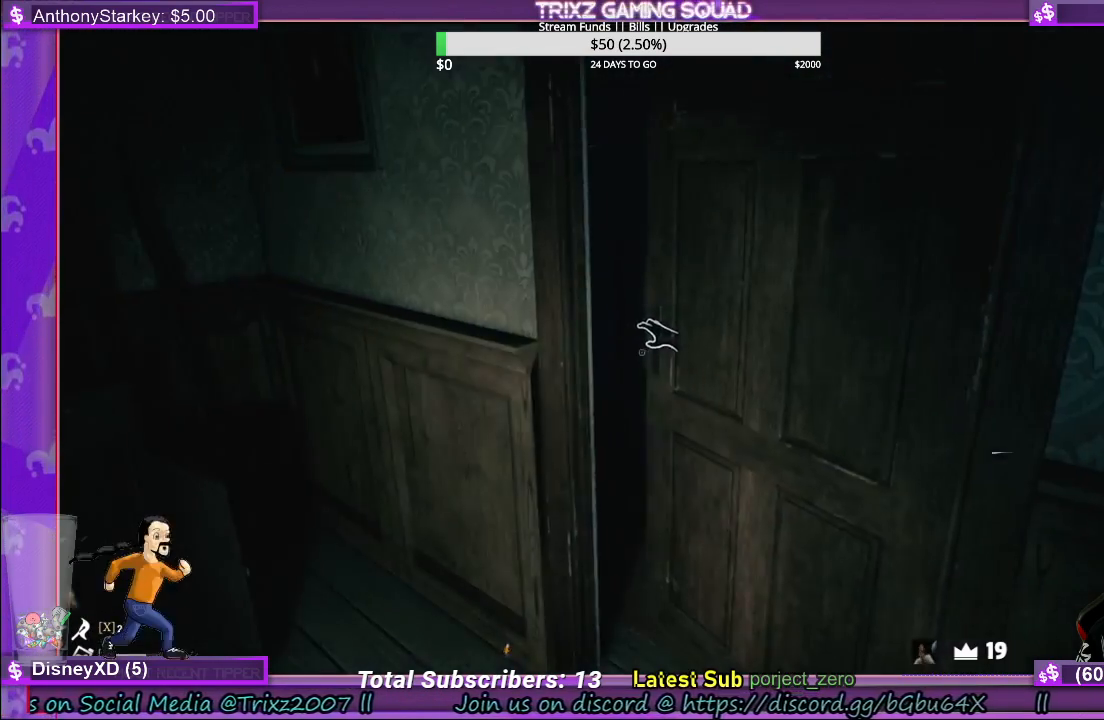
{"keys": ["w"], "mouse": [], "events": [[433, "w", "down"]]}
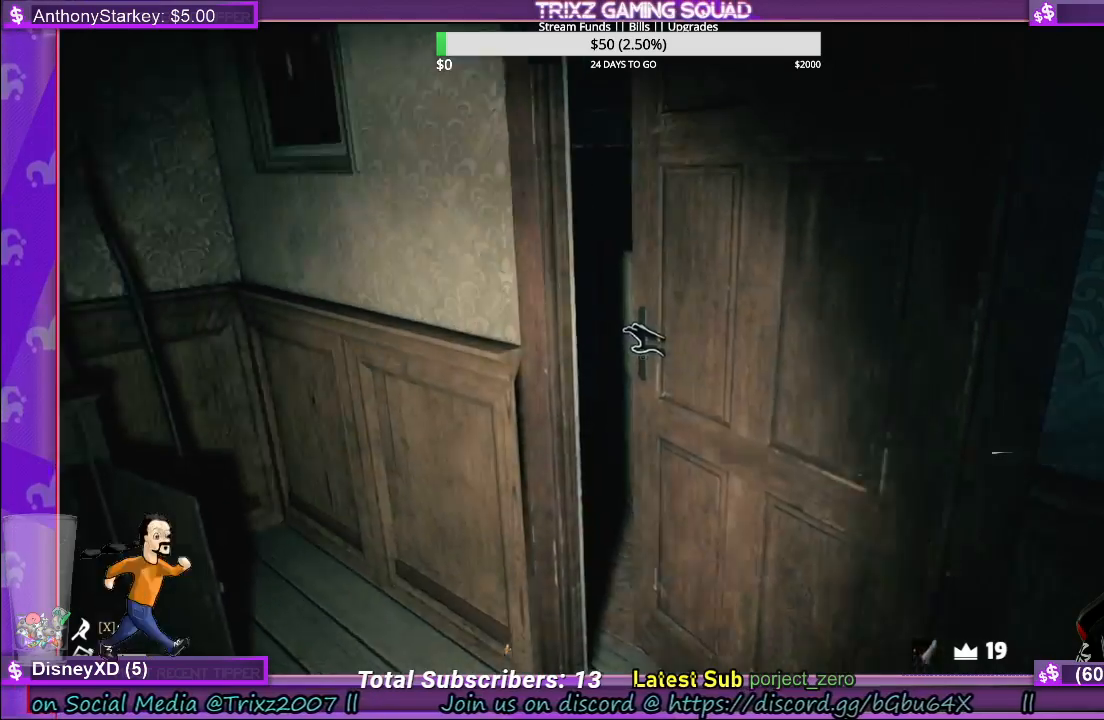
{"keys": [], "mouse": ["left"], "events": [[267, "w", "up"], [467, "mouse_left", "down"]]}
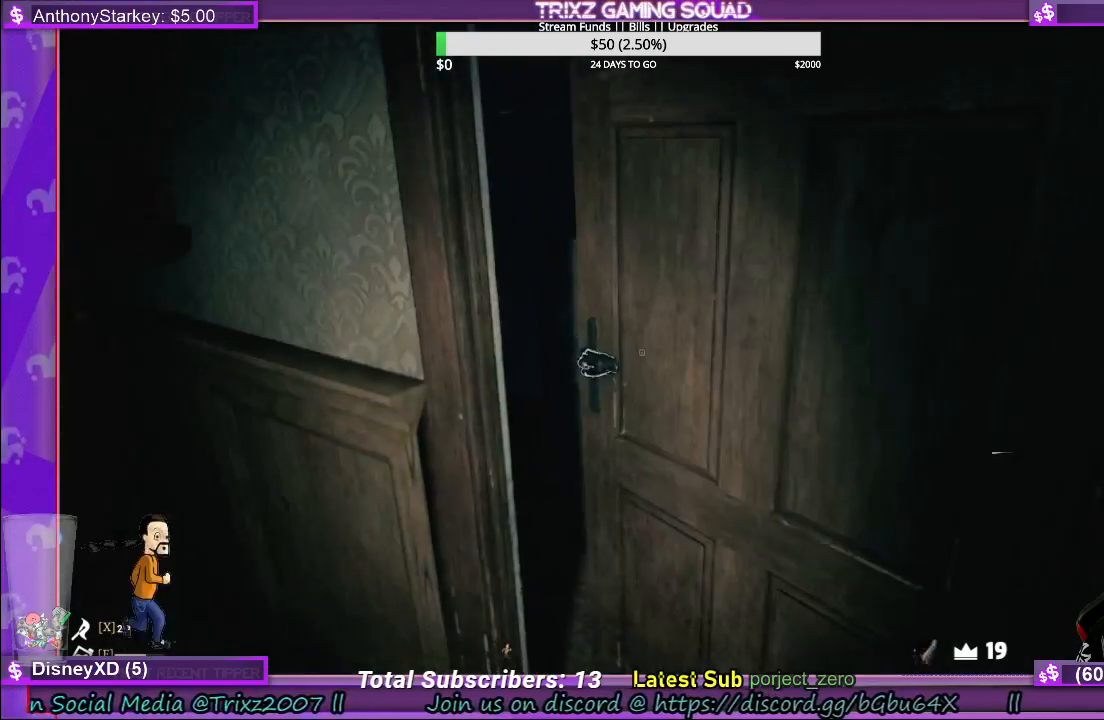
{"keys": [], "mouse": ["left"], "events": []}
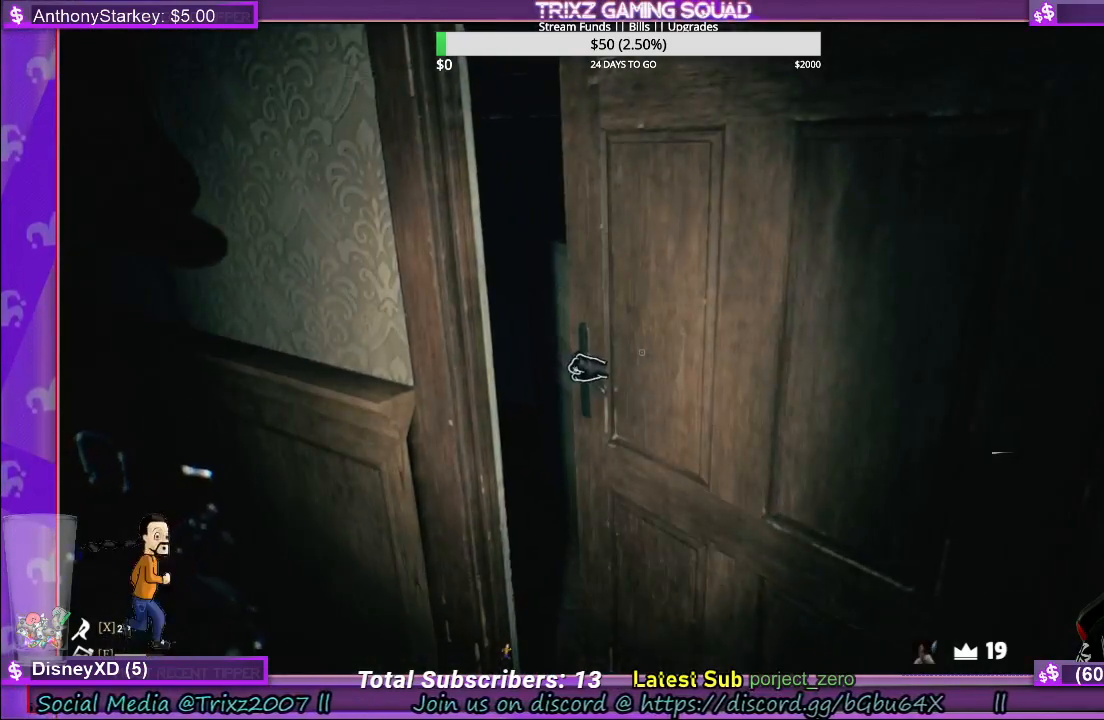
{"keys": ["f"], "mouse": [], "events": [[133, "mouse_left", "up"], [467, "f", "down"]]}
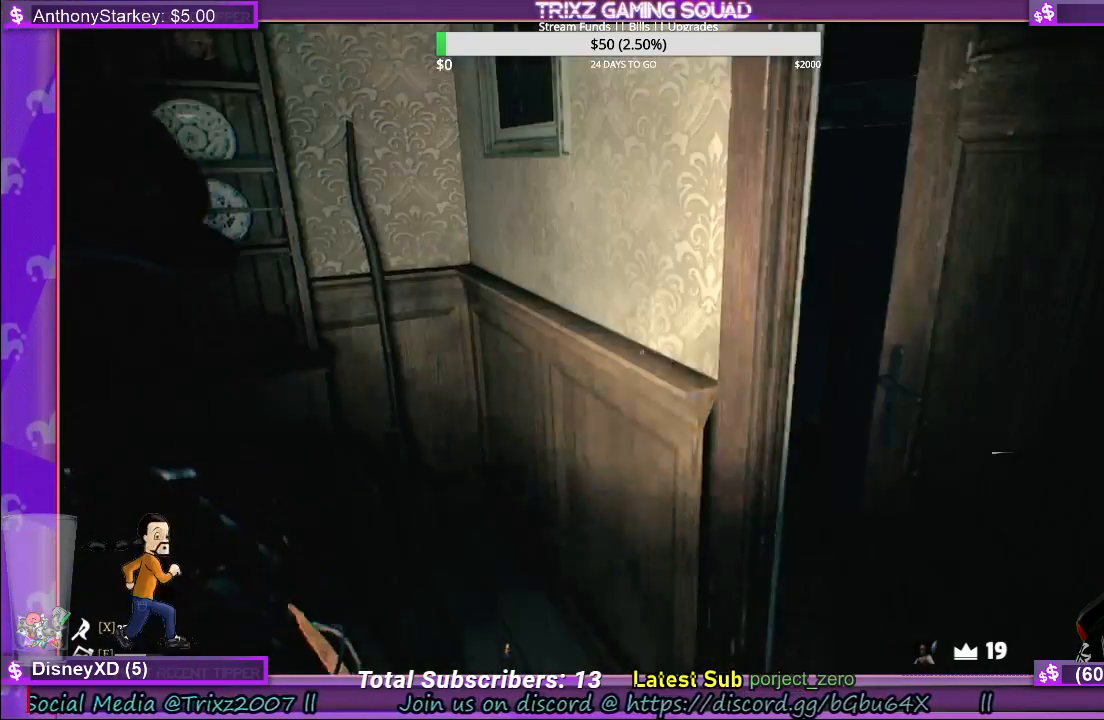
{"keys": [], "mouse": [], "events": [[67, "f", "up"]]}
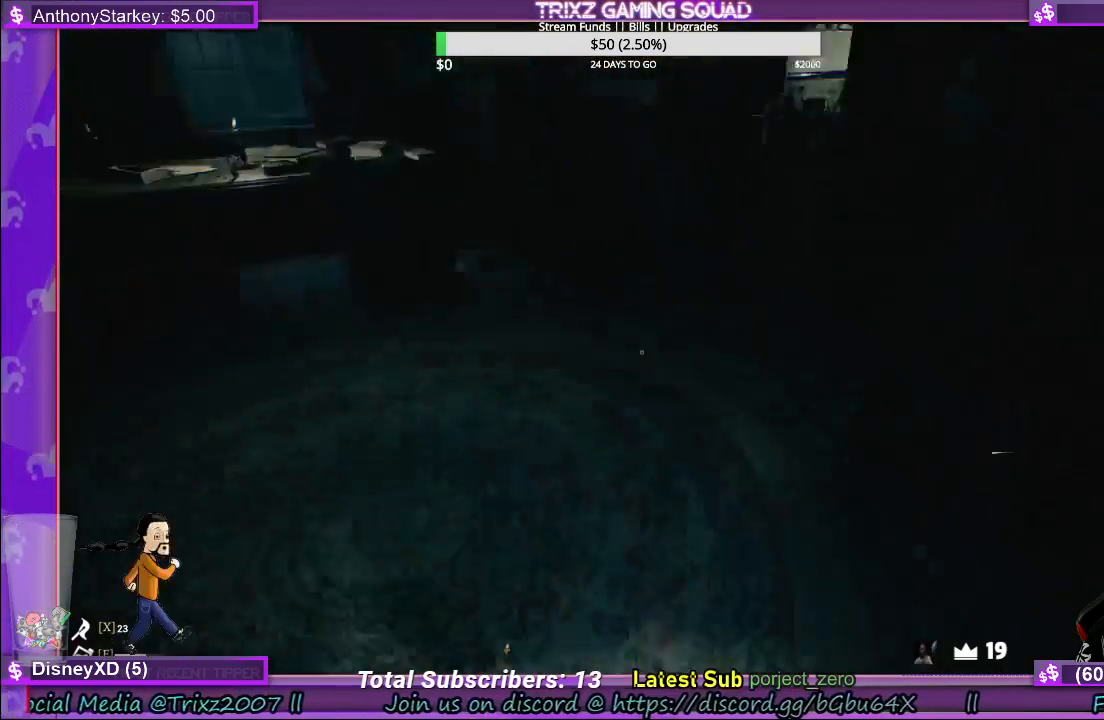
{"keys": ["shift", "w"], "mouse": [], "events": [[17, "a", "down"], [67, "w", "down"], [117, "shift", "down"], [483, "a", "up"]]}
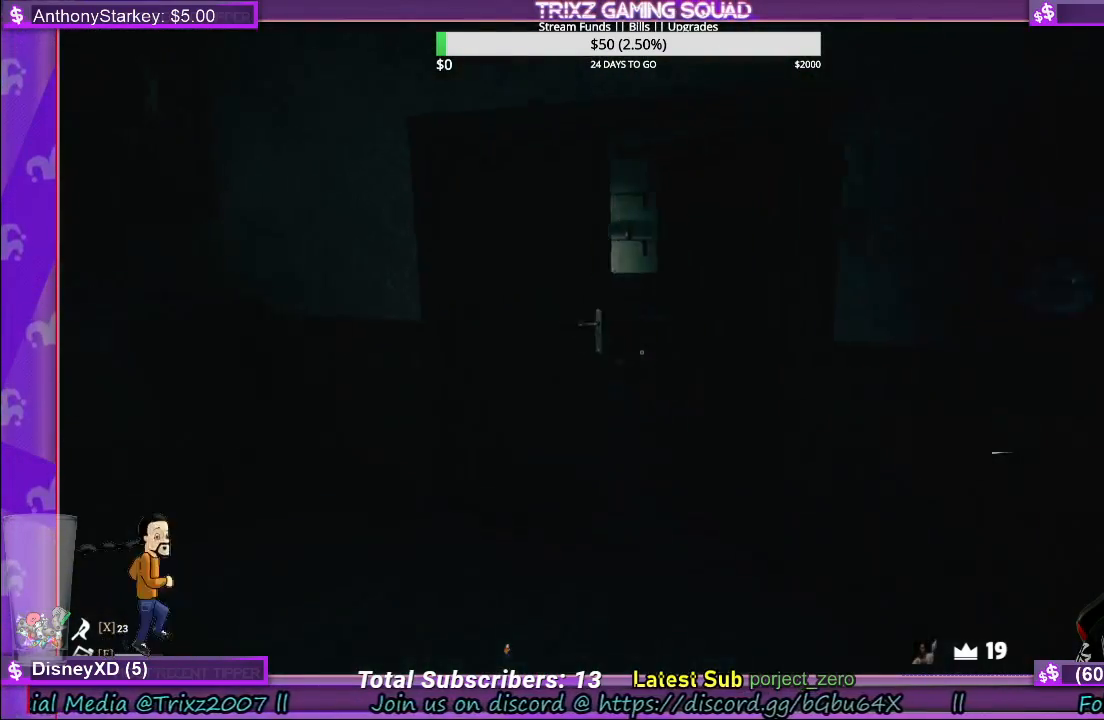
{"keys": ["d", "w"], "mouse": [], "events": [[167, "shift", "up"], [200, "w", "up"], [383, "w", "down"], [450, "d", "down"]]}
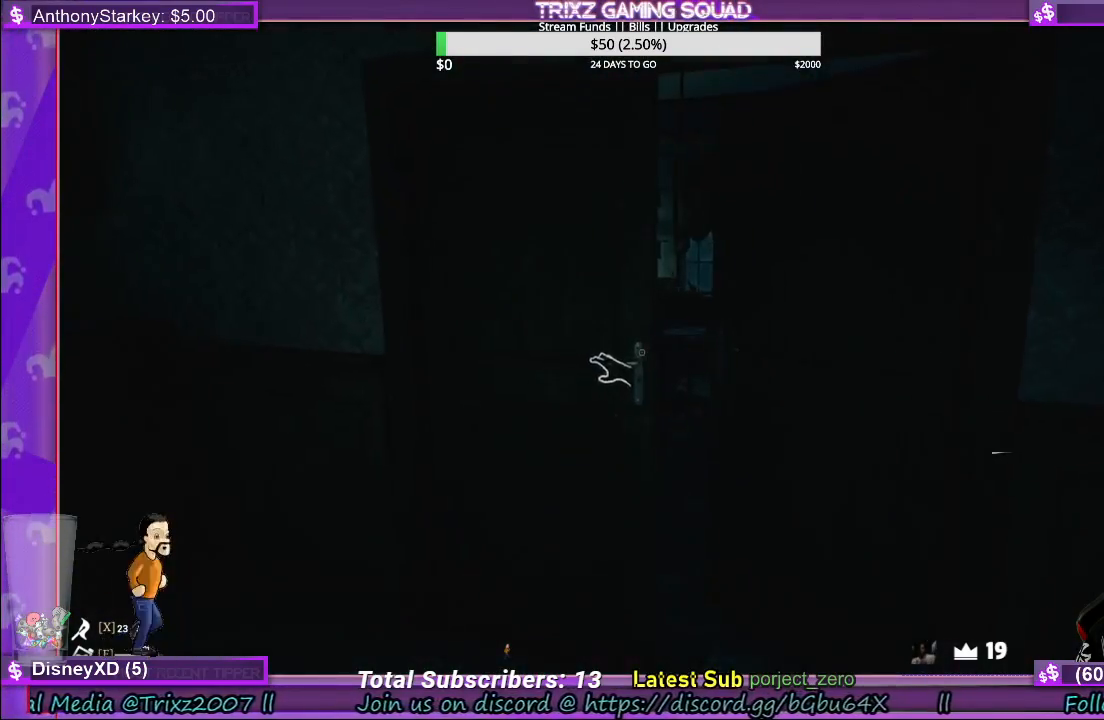
{"keys": [], "mouse": [], "events": [[150, "d", "up"], [283, "d", "down"], [400, "w", "up"], [417, "d", "up"]]}
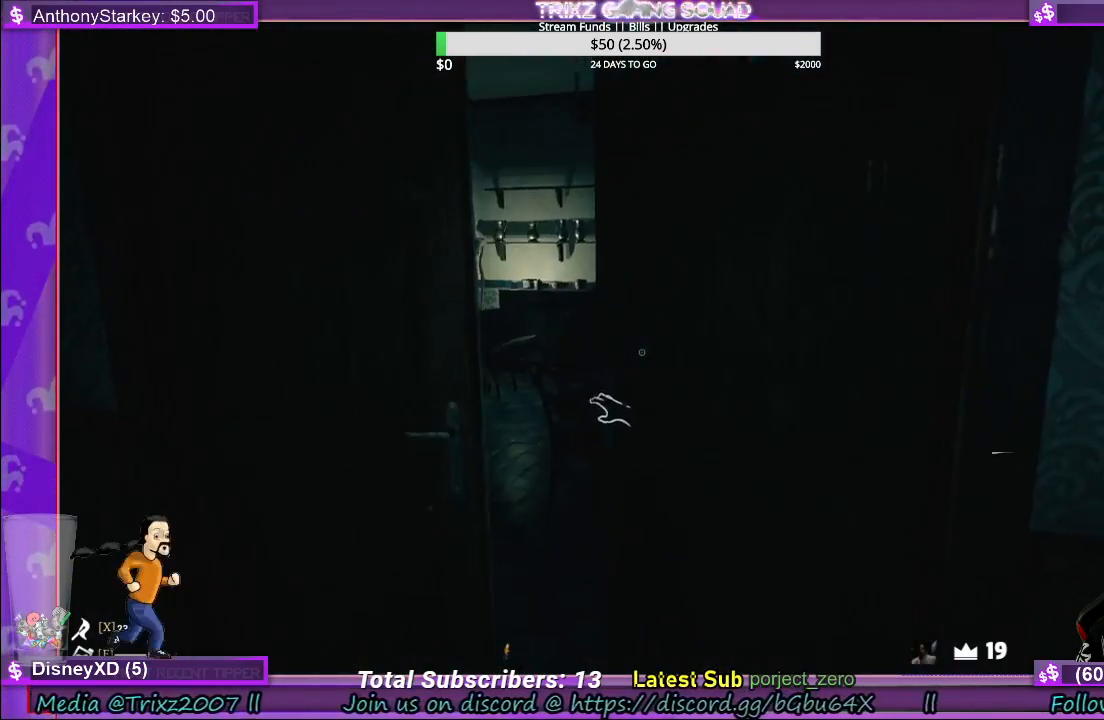
{"keys": [], "mouse": [], "events": []}
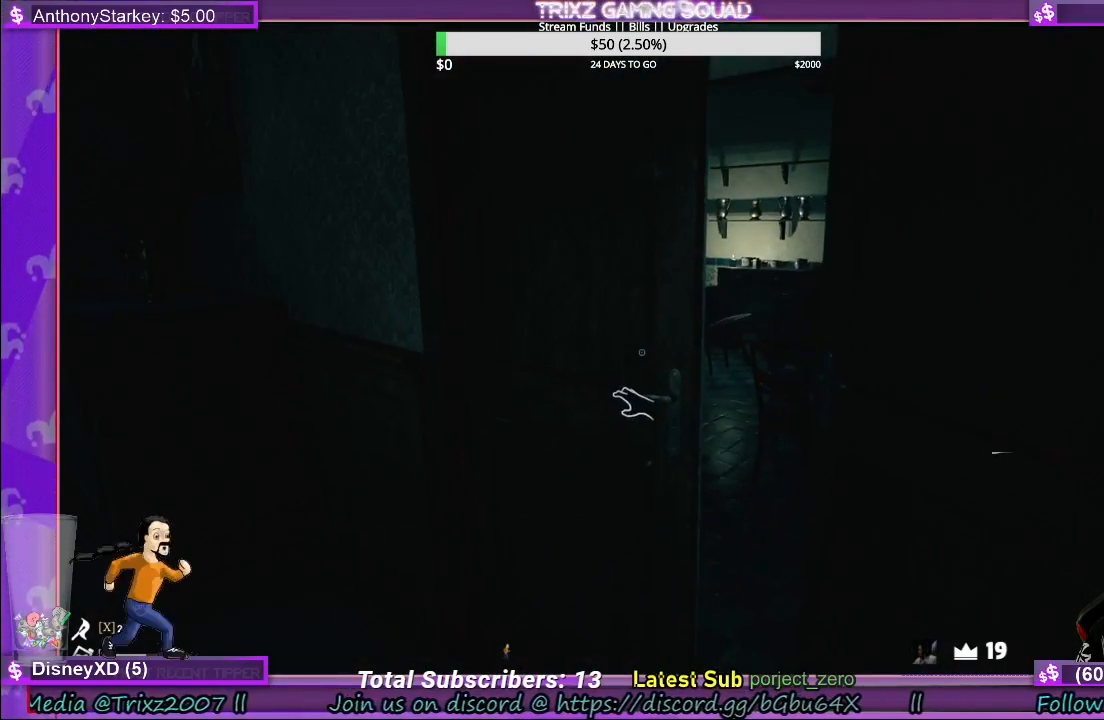
{"keys": [], "mouse": ["left"], "events": [[67, "mouse_left", "down"]]}
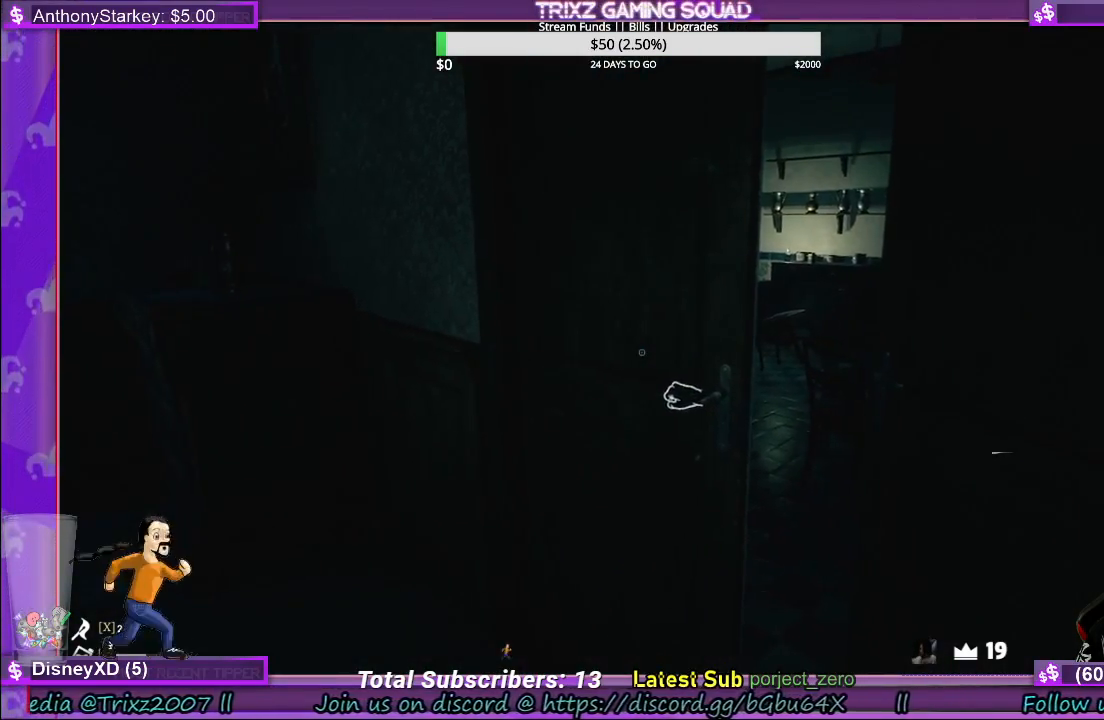
{"keys": ["w"], "mouse": ["left"], "events": [[467, "w", "down"]]}
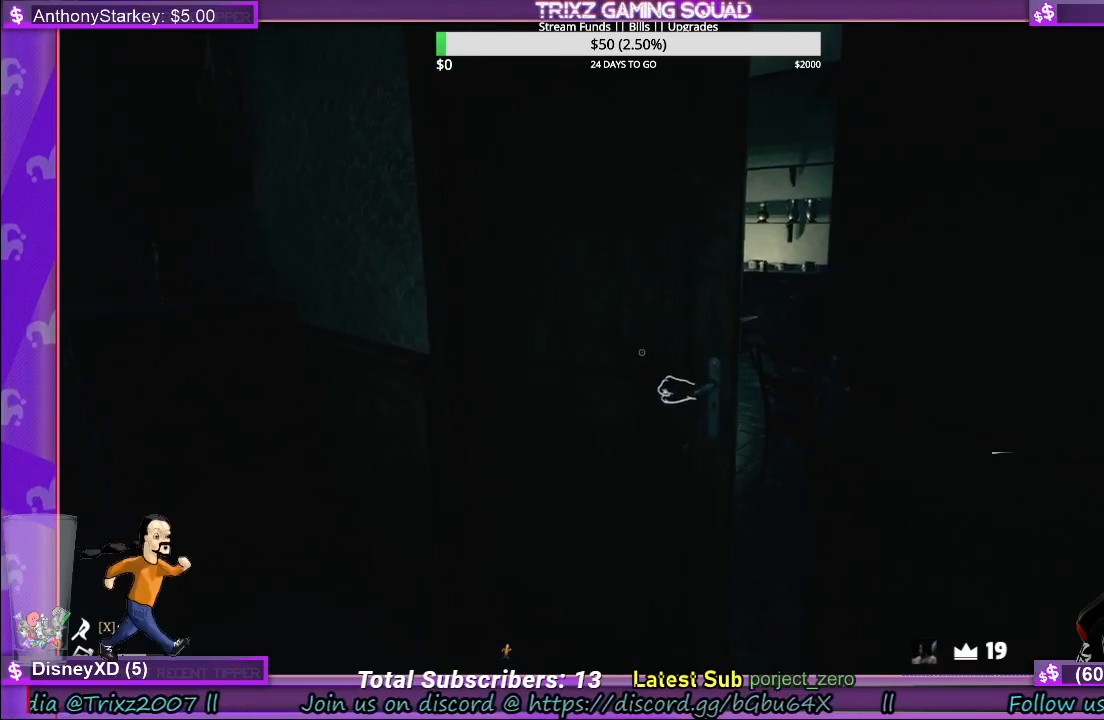
{"keys": [], "mouse": ["left"], "events": [[200, "w", "up"]]}
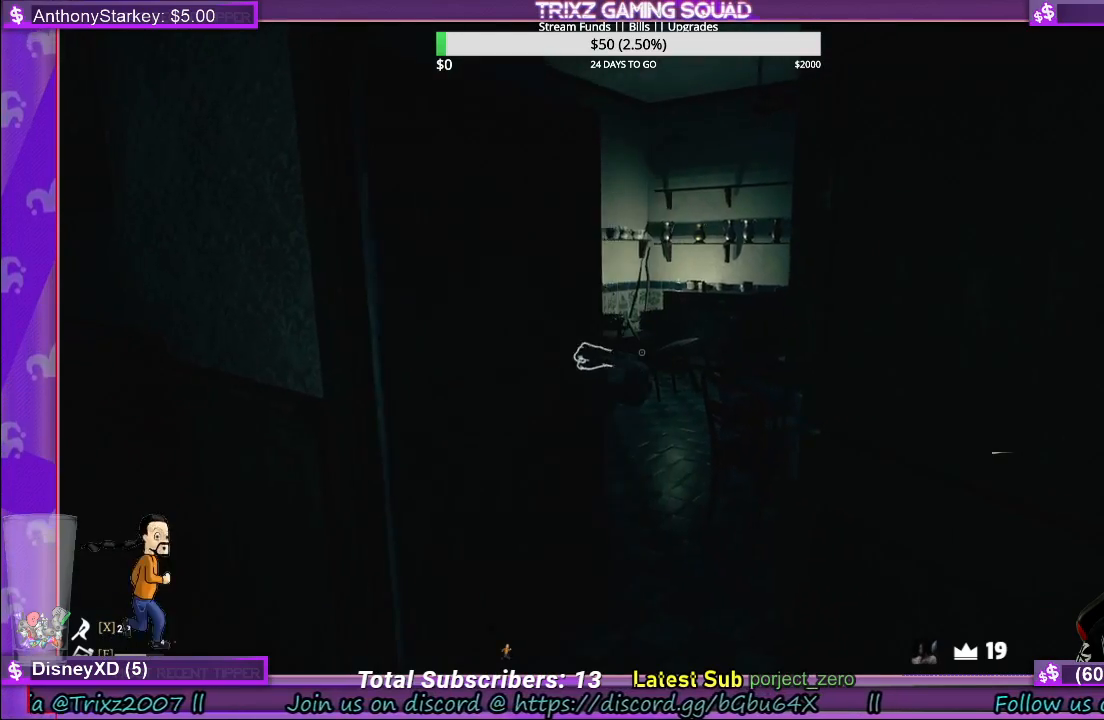
{"keys": ["a"], "mouse": [], "events": [[67, "mouse_left", "up"], [183, "a", "down"], [217, "w", "down"], [433, "w", "up"]]}
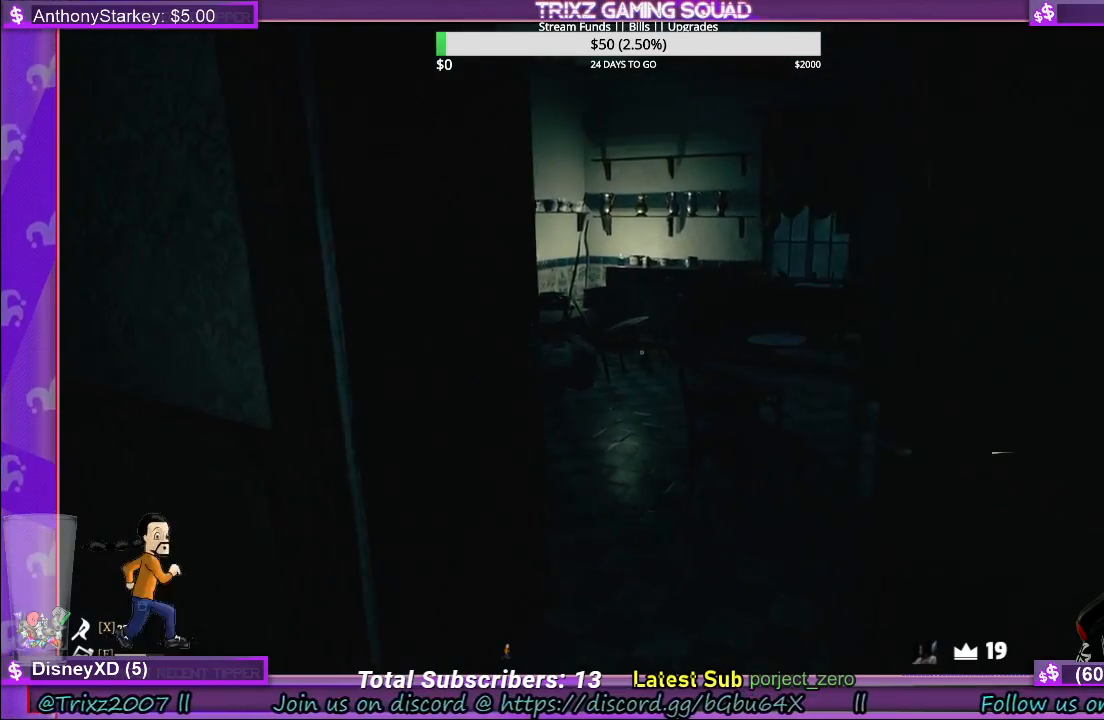
{"keys": [], "mouse": [], "events": [[233, "w", "down"], [367, "a", "up"], [400, "w", "up"]]}
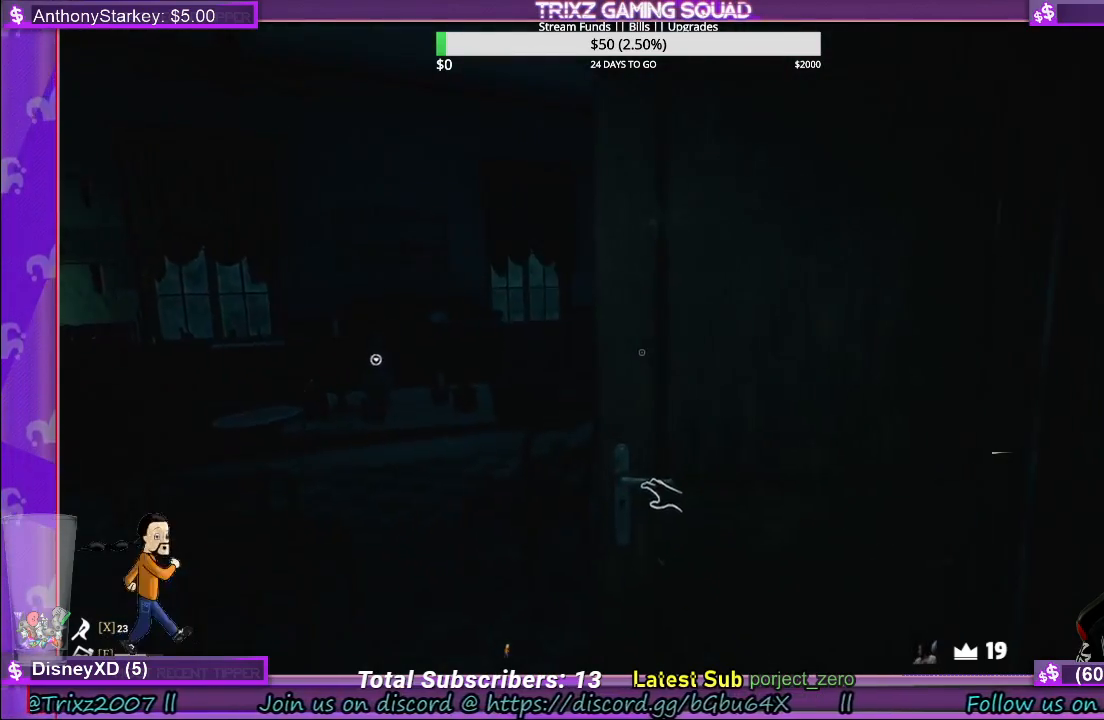
{"keys": ["a", "w"], "mouse": [], "events": [[100, "a", "down"], [200, "w", "down"]]}
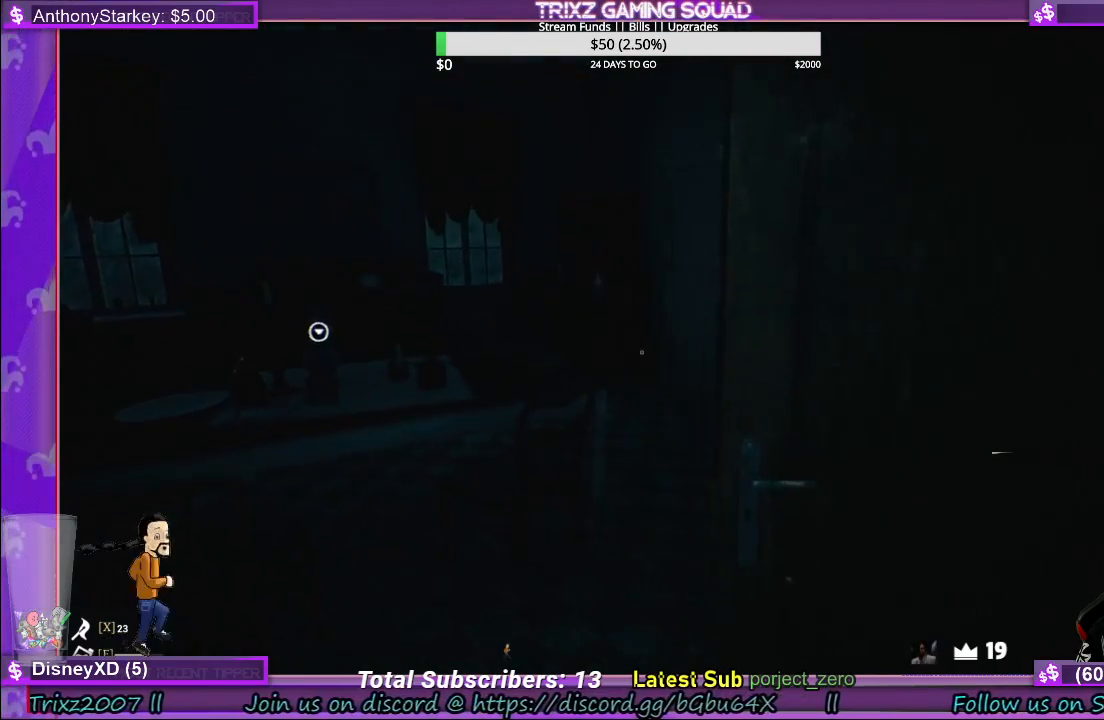
{"keys": [], "mouse": [], "events": [[167, "w", "up"], [467, "a", "up"]]}
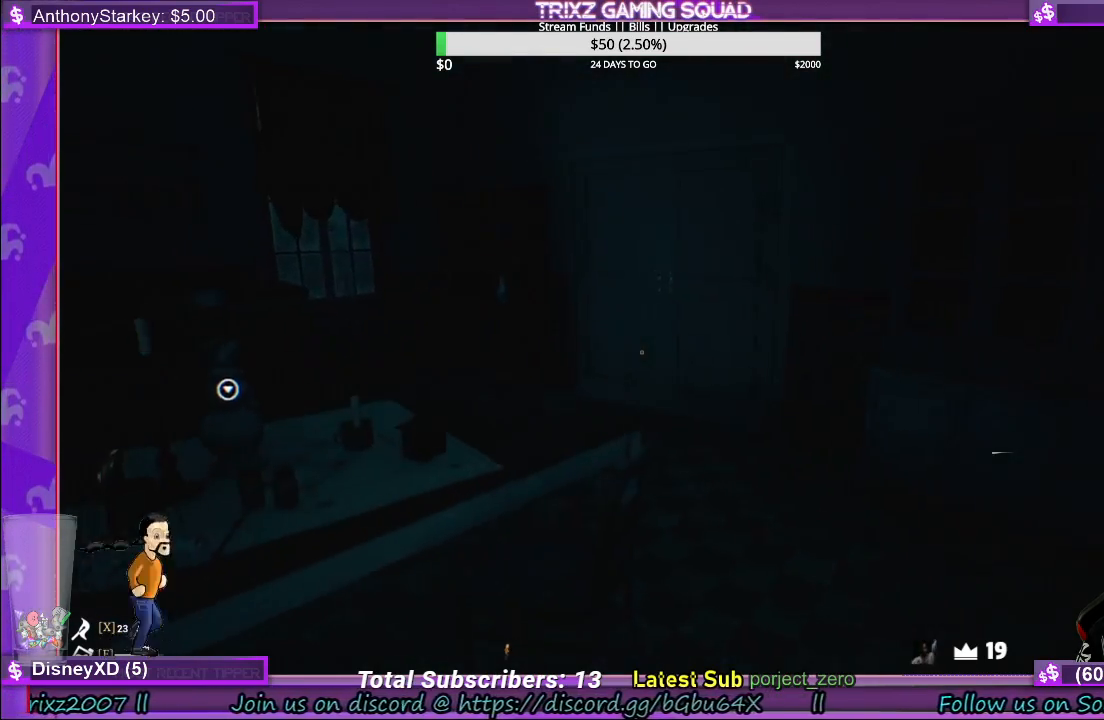
{"keys": ["d", "w"], "mouse": [], "events": [[300, "w", "down"], [383, "d", "down"]]}
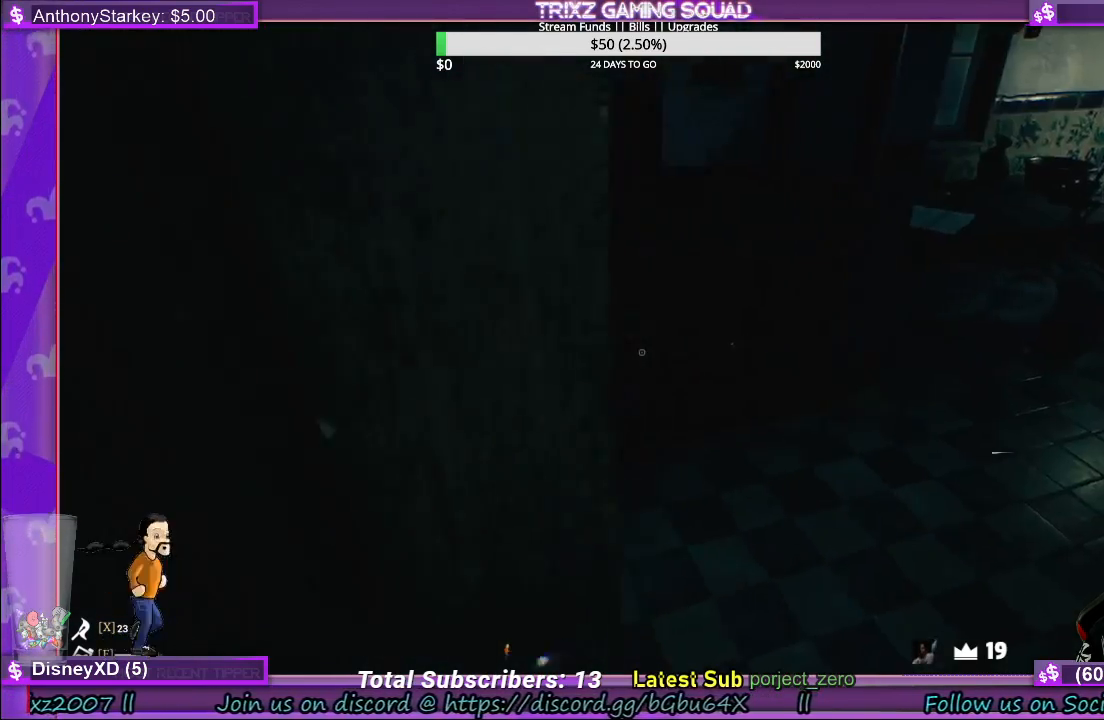
{"keys": [], "mouse": [], "events": [[233, "d", "up"], [300, "w", "up"]]}